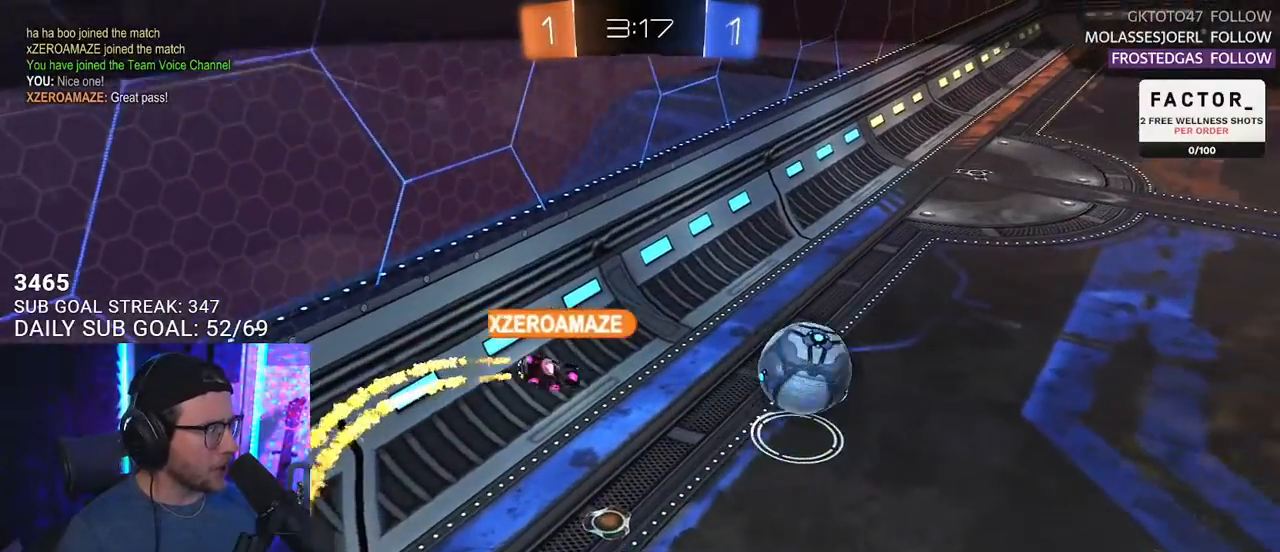
Gameplay with a controller (PlayStation layout); each line is a JSON object with the inputs held at the frame after it. "events" lists button and stick changes between this image and that frame as [ms after this image, input, new state], when the widget could be followed in between. Not read: R1 START.
{"buttons": [], "left_stick": "center", "right_stick": "center", "events": [[100, "CROSS", "down"], [283, "CROSS", "up"]]}
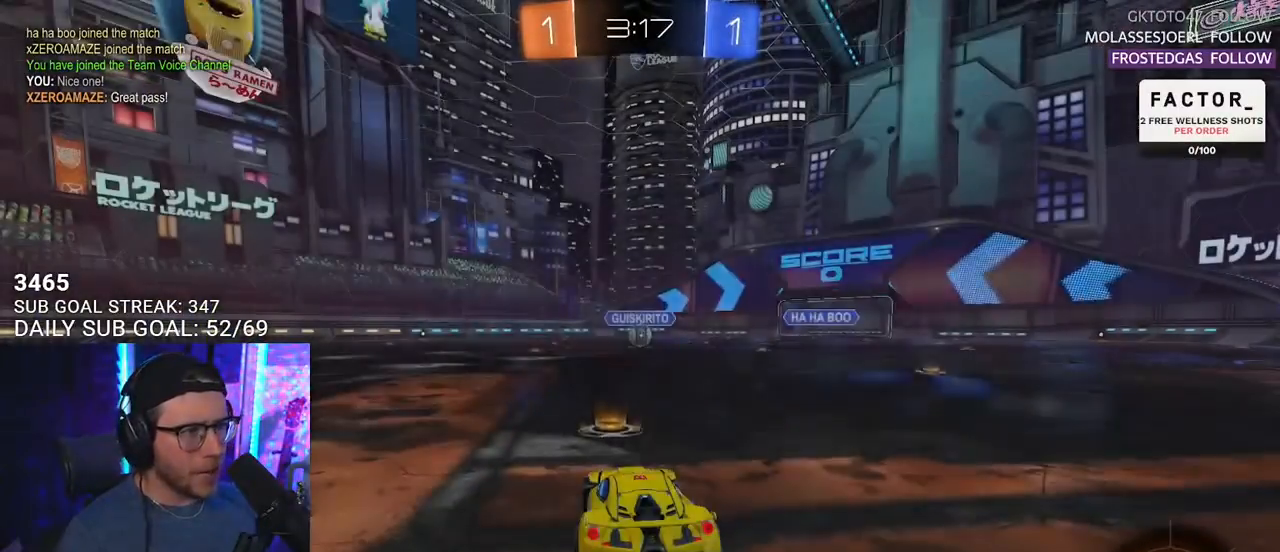
{"buttons": ["SELECT"], "left_stick": "center", "right_stick": "center", "events": [[117, "SELECT", "down"], [200, "SELECT", "up"], [300, "SELECT", "down"], [417, "SELECT", "up"], [500, "SELECT", "down"]]}
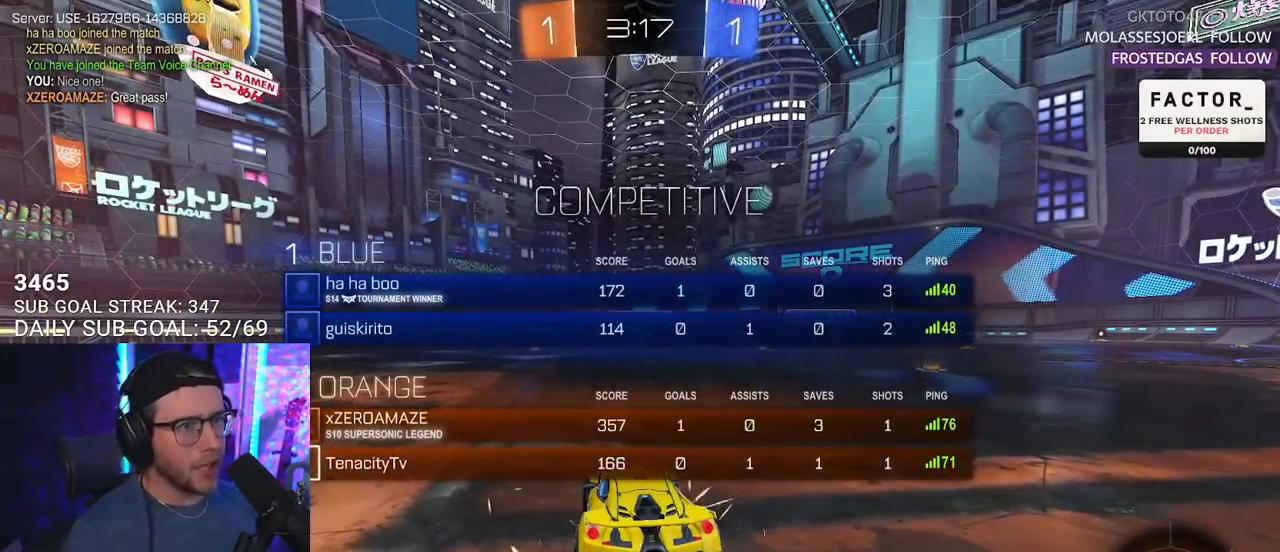
{"buttons": ["R2"], "left_stick": "center", "right_stick": "center", "events": [[67, "SELECT", "up"], [117, "R2", "down"], [150, "SELECT", "down"], [283, "SELECT", "up"]]}
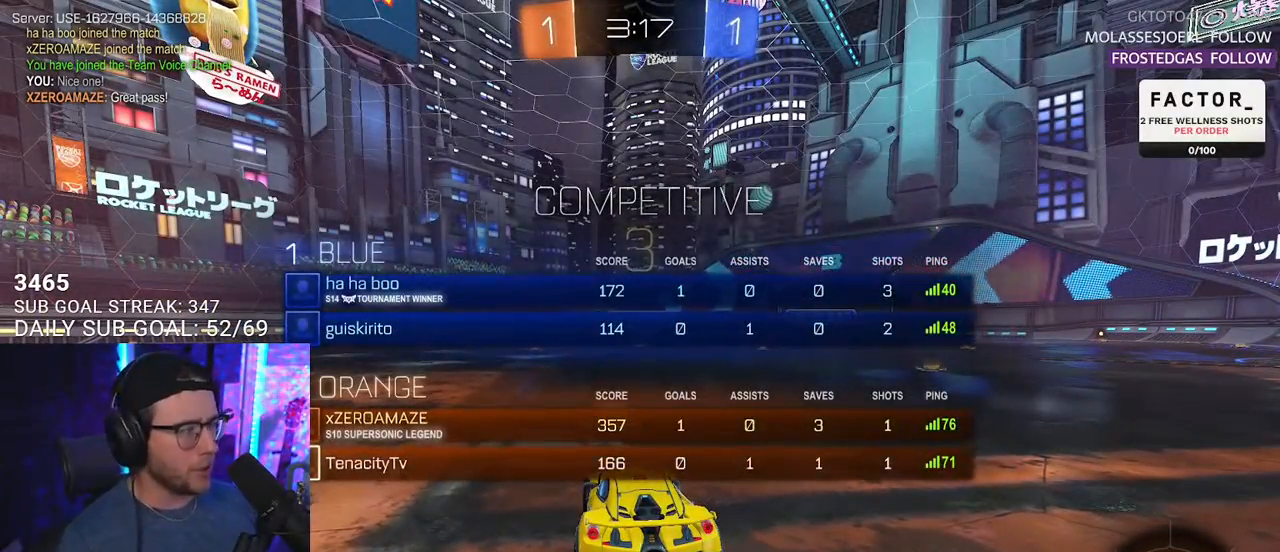
{"buttons": ["R2"], "left_stick": "center", "right_stick": "center", "events": []}
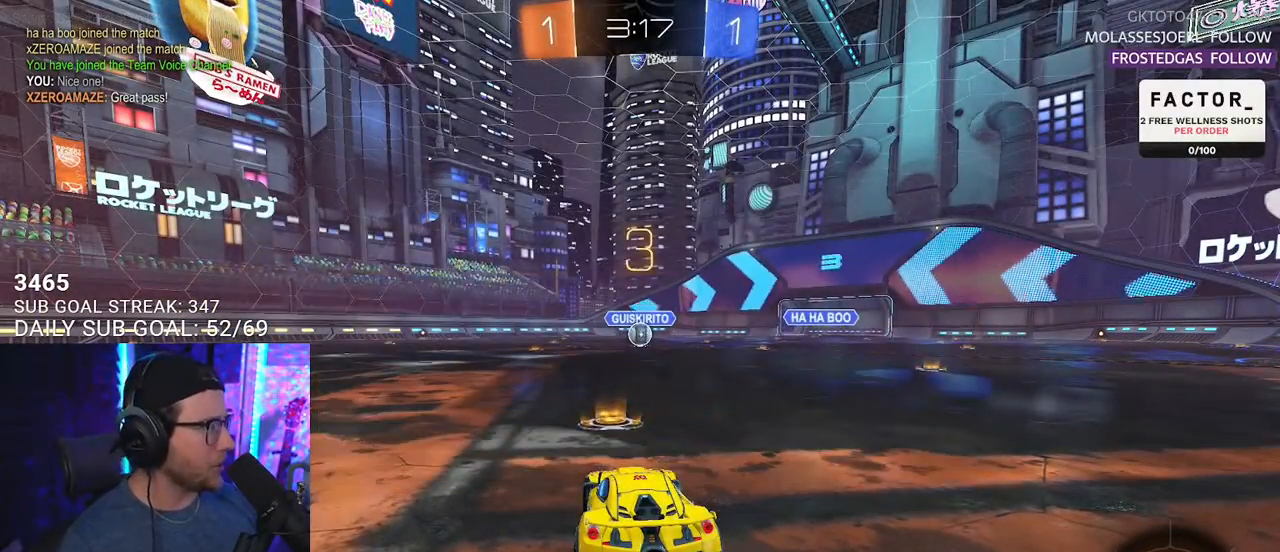
{"buttons": ["R2"], "left_stick": "center", "right_stick": "center", "events": [[50, "TRIANGLE", "down"], [200, "TRIANGLE", "up"], [350, "TRIANGLE", "down"], [450, "TRIANGLE", "up"]]}
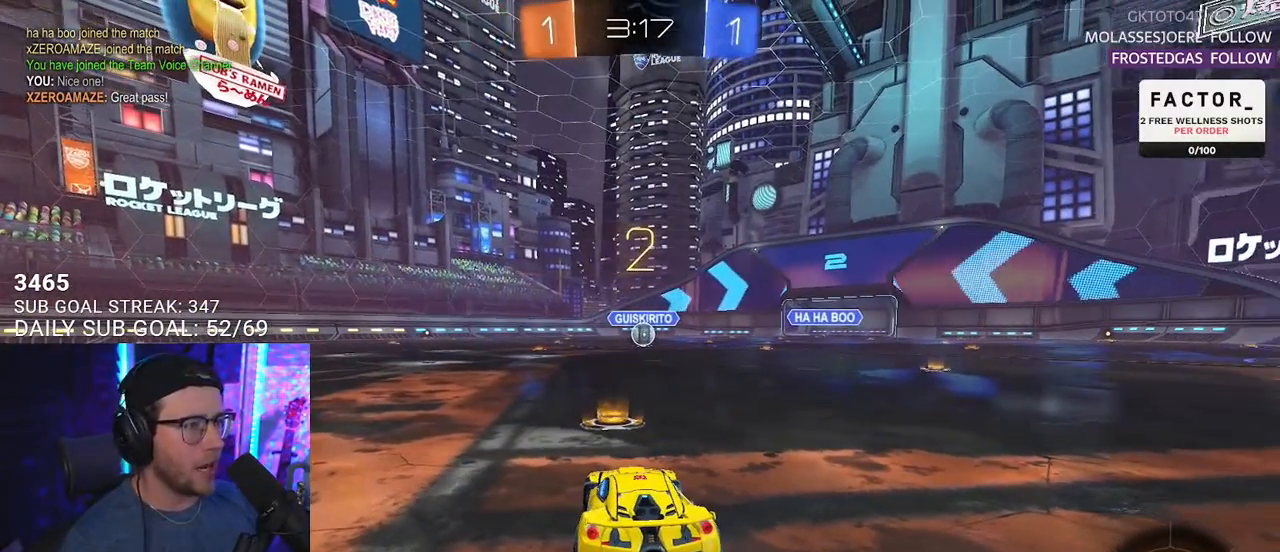
{"buttons": ["L1", "R2"], "left_stick": "center", "right_stick": "center", "events": [[133, "R2", "up"], [300, "R2", "down"], [400, "L1", "down"]]}
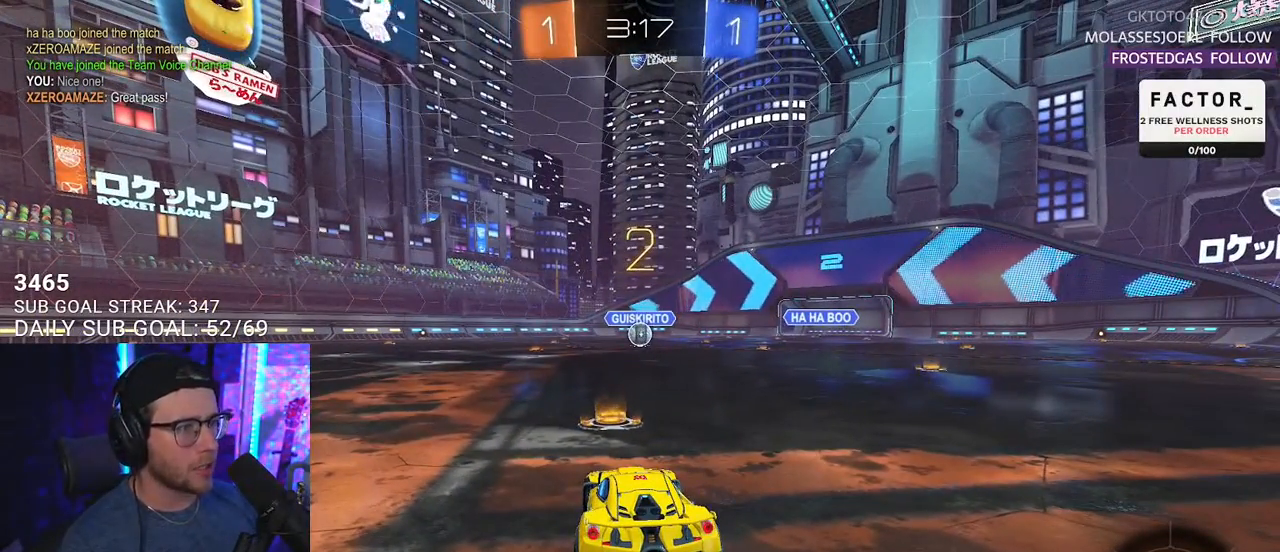
{"buttons": ["L1", "R2"], "left_stick": "center", "right_stick": "center", "events": []}
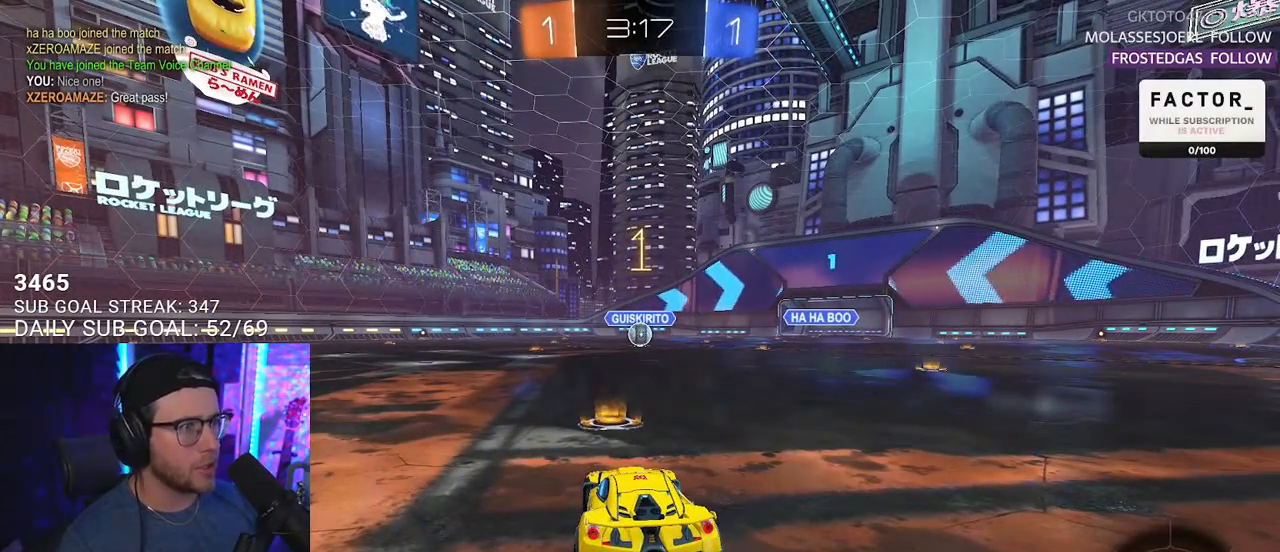
{"buttons": ["L1", "R2"], "left_stick": "center", "right_stick": "center", "events": []}
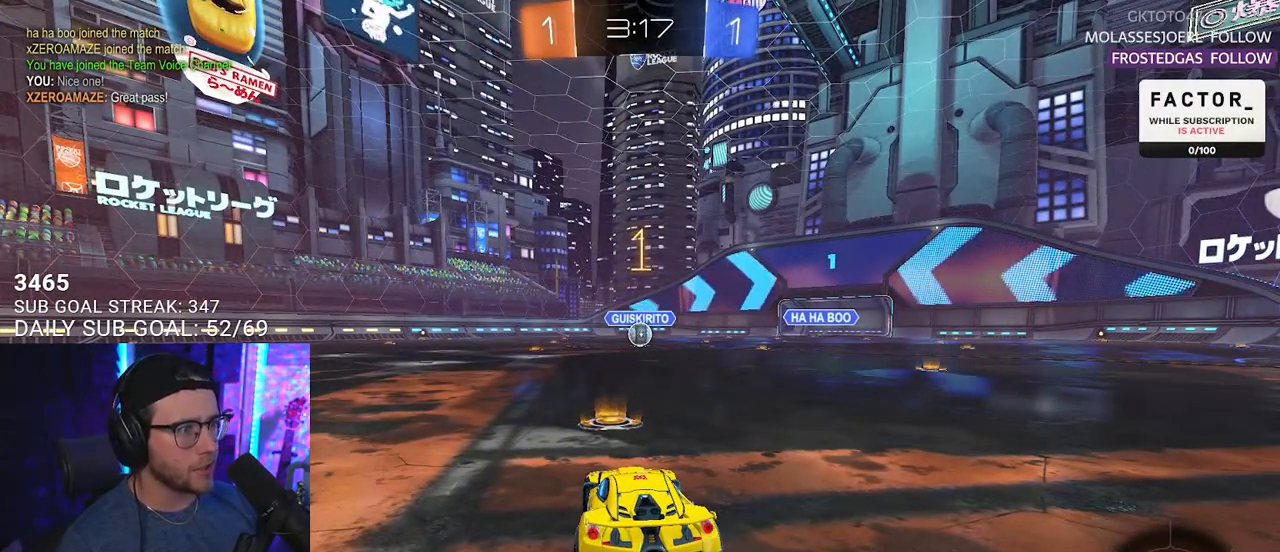
{"buttons": ["CROSS", "L1", "R2"], "left_stick": "right", "right_stick": "center", "events": [[400, "left_stick", "right"], [500, "CROSS", "down"]]}
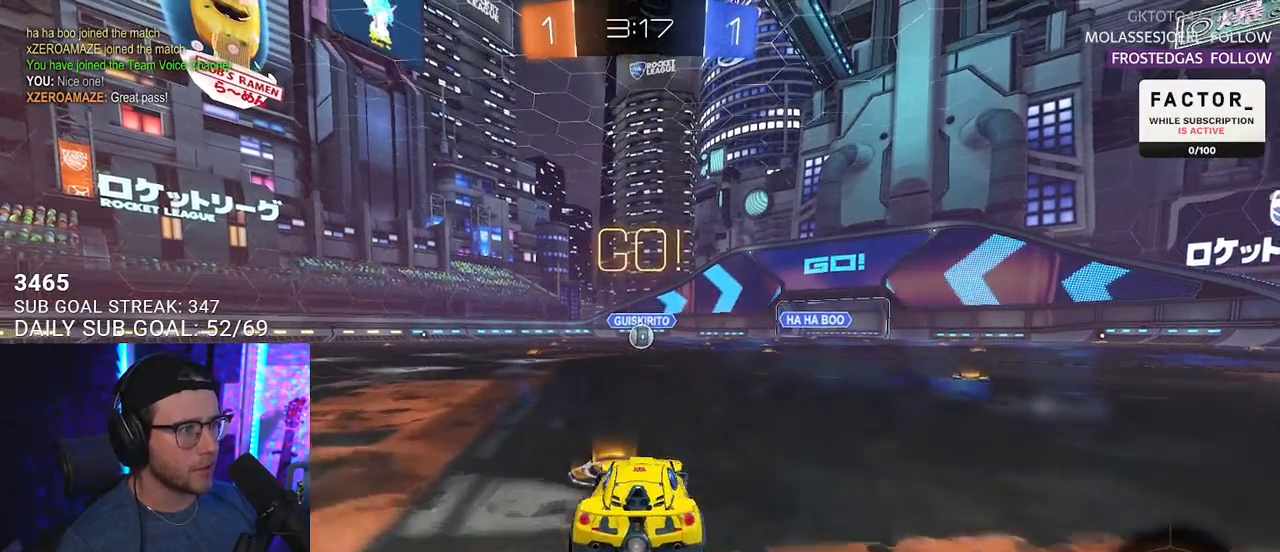
{"buttons": ["L1", "R2"], "left_stick": "down-left", "right_stick": "center", "events": [[67, "CROSS", "up"], [67, "left_stick", "up"], [133, "CROSS", "down"], [167, "SQUARE", "down"], [167, "left_stick", "down-right"], [200, "CROSS", "up"], [250, "left_stick", "down"], [400, "left_stick", "down-left"], [500, "SQUARE", "up"]]}
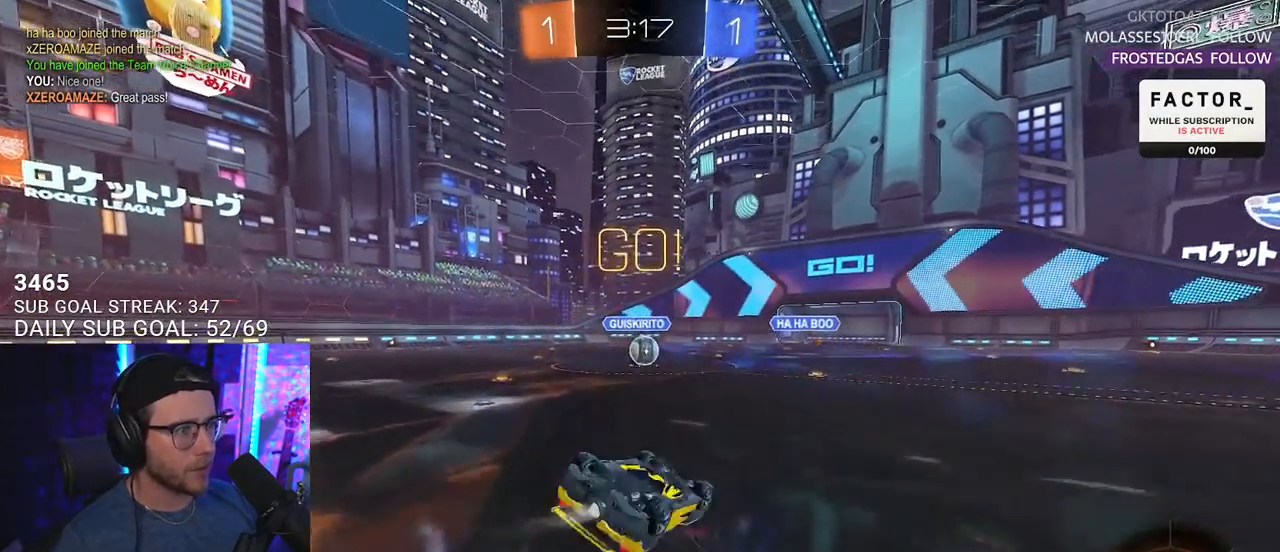
{"buttons": ["R2"], "left_stick": "center", "right_stick": "center", "events": [[383, "L1", "up"], [383, "left_stick", "center"]]}
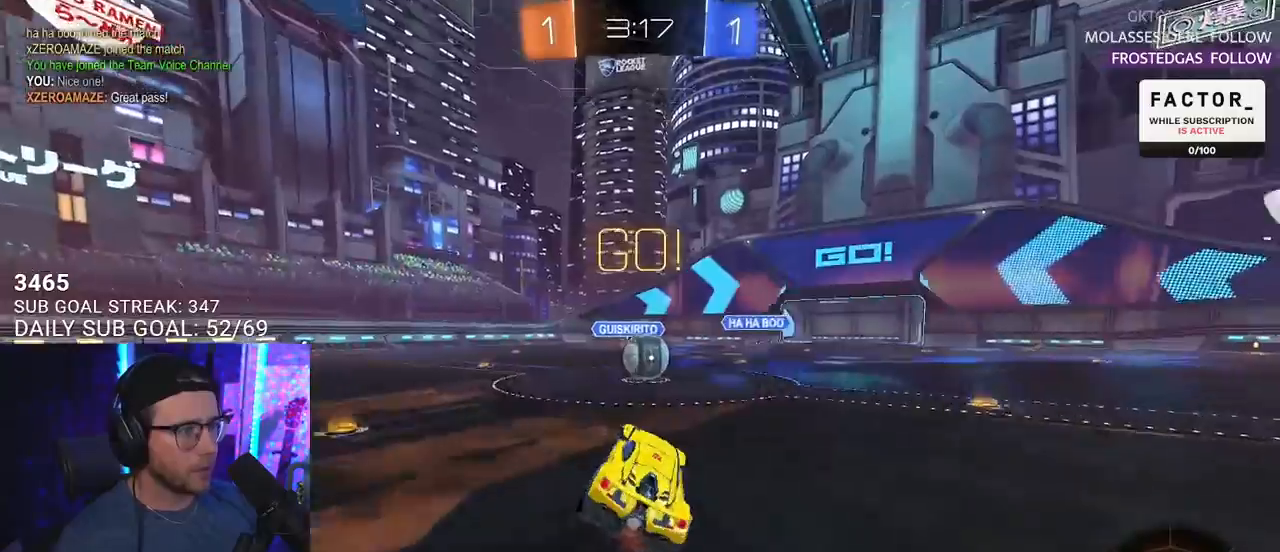
{"buttons": ["R2"], "left_stick": "center", "right_stick": "center", "events": [[333, "CROSS", "down"], [433, "CROSS", "up"]]}
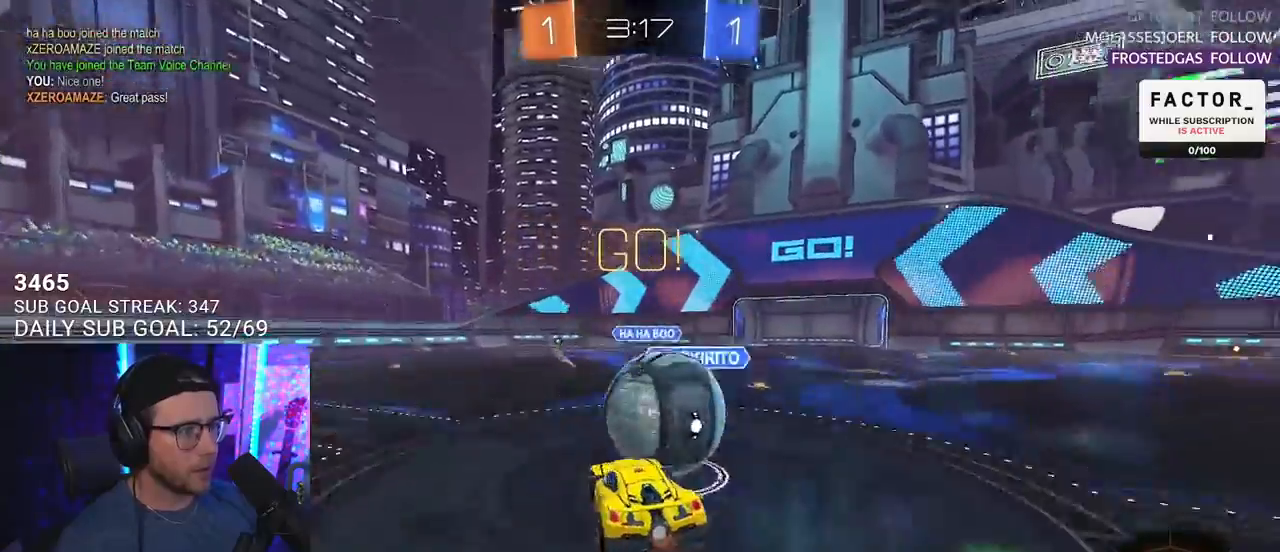
{"buttons": ["R2", "L3"], "left_stick": "down-right", "right_stick": "center", "events": [[50, "left_stick", "up-right"], [67, "L2", "down"], [83, "CROSS", "down"], [167, "CROSS", "up"], [167, "L3", "down"], [200, "left_stick", "down"], [217, "L2", "up"], [333, "left_stick", "down-right"]]}
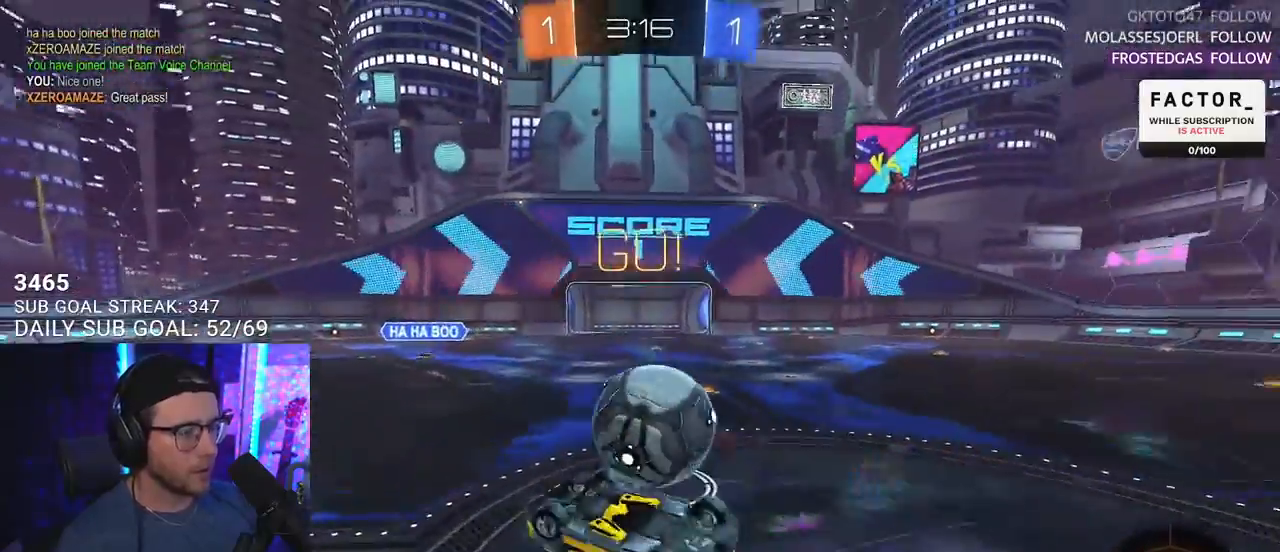
{"buttons": ["R2"], "left_stick": "down-left", "right_stick": "center", "events": [[133, "left_stick", "down"], [283, "left_stick", "down-right"], [417, "L3", "up"], [433, "left_stick", "down-left"]]}
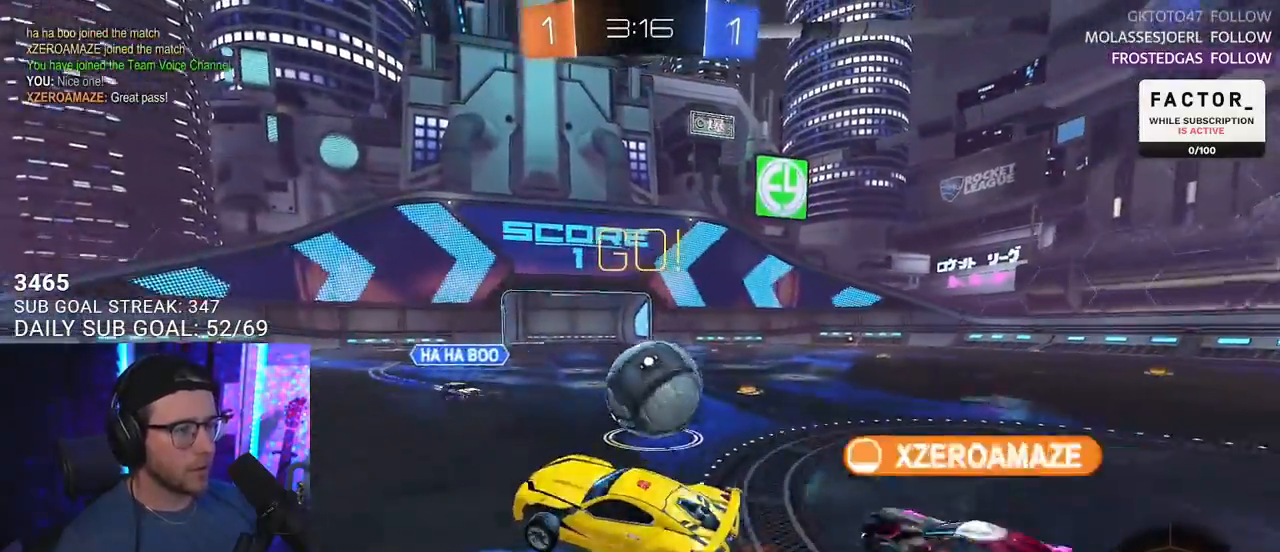
{"buttons": ["R2"], "left_stick": "left", "right_stick": "center", "events": [[17, "left_stick", "left"]]}
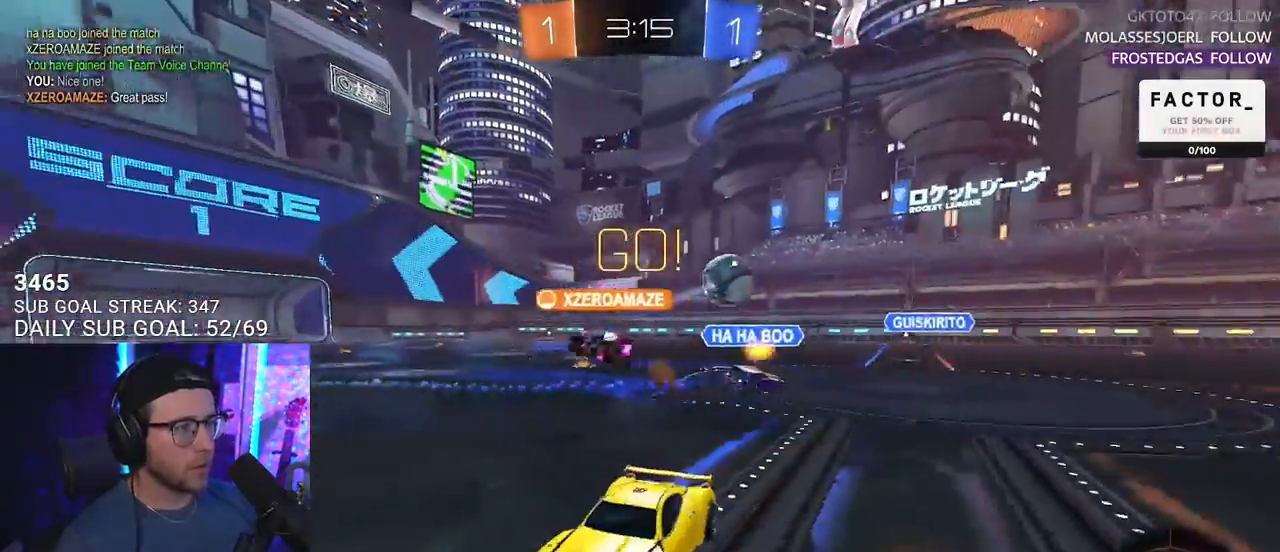
{"buttons": ["R2"], "left_stick": "left", "right_stick": "center", "events": []}
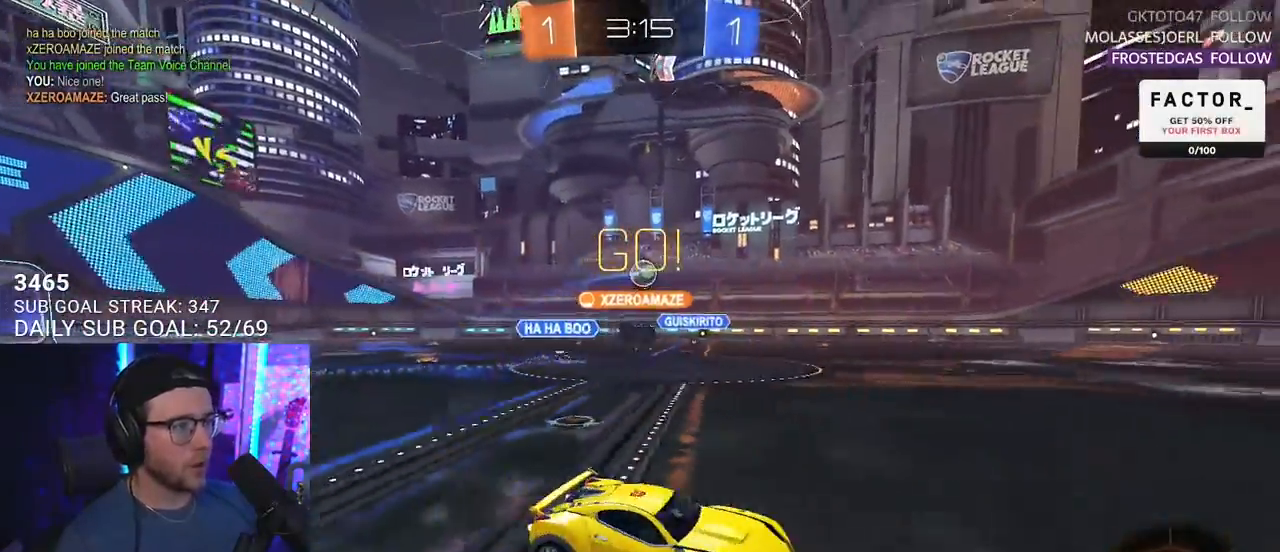
{"buttons": ["TRIANGLE", "L2", "R2"], "left_stick": "down-left", "right_stick": "center", "events": [[183, "left_stick", "up-right"], [200, "CROSS", "down"], [300, "CROSS", "up"], [300, "L2", "down"], [300, "left_stick", "up-left"], [350, "CROSS", "down"], [383, "left_stick", "down"], [400, "L2", "up"], [400, "TRIANGLE", "down"], [417, "CROSS", "up"], [467, "L2", "down"], [500, "left_stick", "down-left"]]}
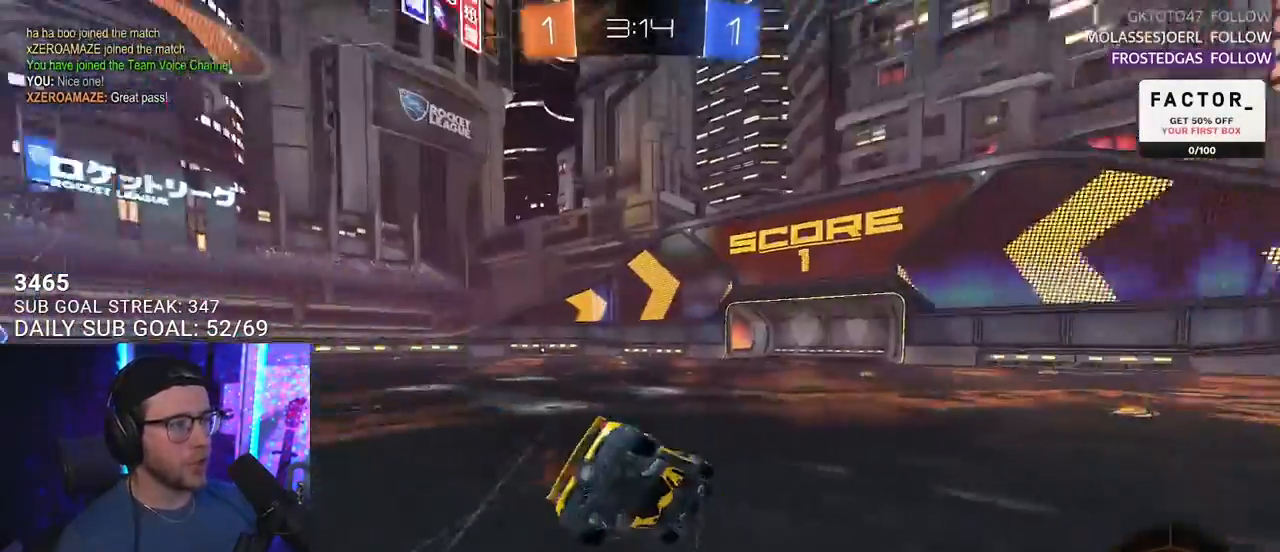
{"buttons": ["L2", "R2"], "left_stick": "down-left", "right_stick": "center", "events": [[17, "TRIANGLE", "up"], [300, "TRIANGLE", "down"], [450, "TRIANGLE", "up"]]}
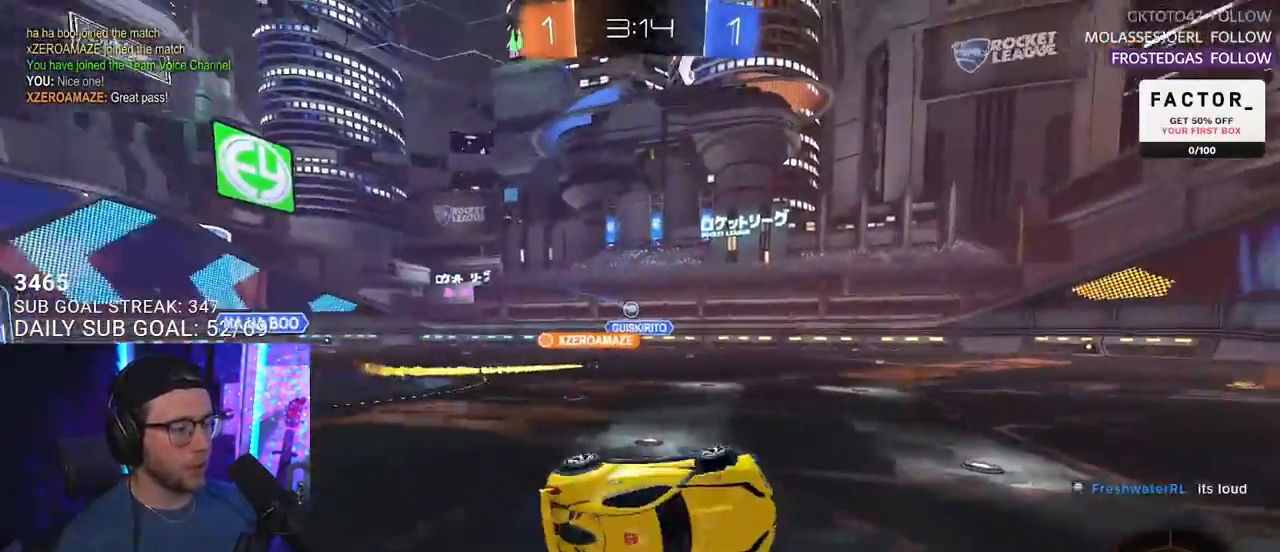
{"buttons": ["R2"], "left_stick": "right", "right_stick": "center", "events": [[133, "L2", "up"], [133, "left_stick", "center"], [283, "left_stick", "right"]]}
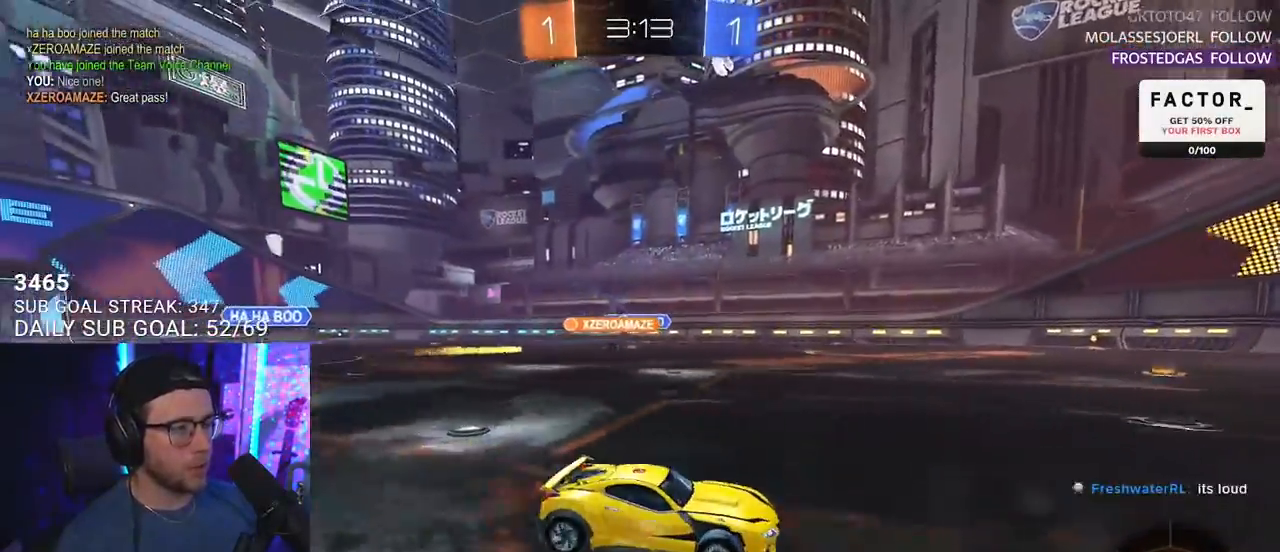
{"buttons": ["R2"], "left_stick": "right", "right_stick": "center", "events": [[150, "left_stick", "center"], [300, "left_stick", "right"]]}
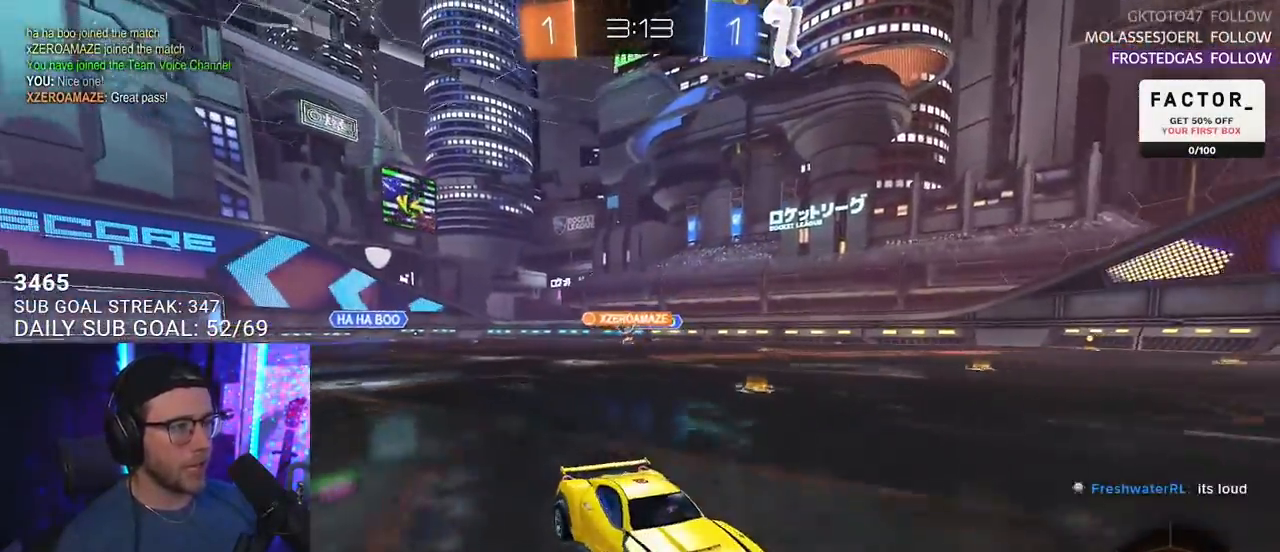
{"buttons": ["TRIANGLE", "R2"], "left_stick": "right", "right_stick": "center", "events": [[17, "left_stick", "center"], [133, "left_stick", "right"], [450, "TRIANGLE", "down"]]}
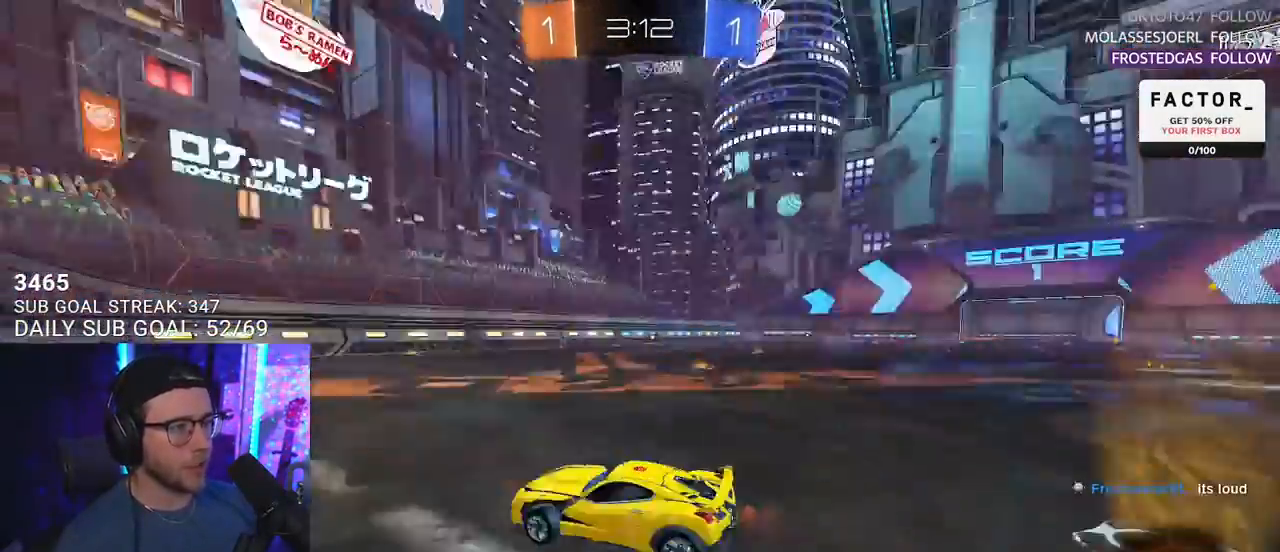
{"buttons": ["R2"], "left_stick": "right", "right_stick": "center", "events": [[33, "TRIANGLE", "up"]]}
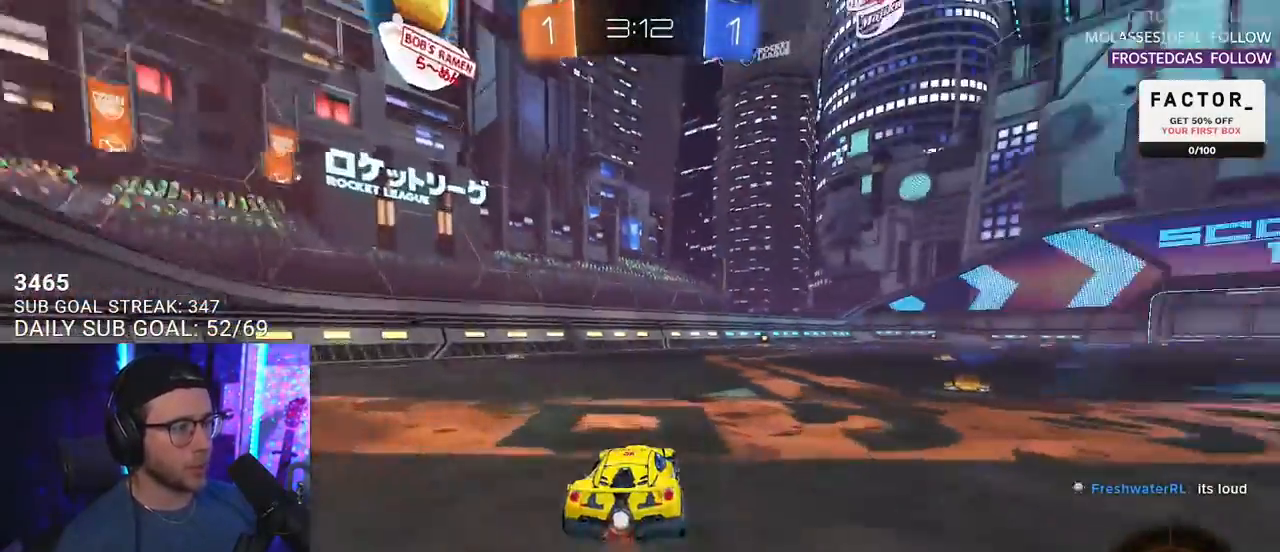
{"buttons": ["L2", "R2"], "left_stick": "down-left", "right_stick": "center", "events": [[117, "CROSS", "down"], [183, "left_stick", "up"], [200, "L2", "down"], [217, "CROSS", "up"], [267, "CROSS", "down"], [300, "L2", "up"], [317, "left_stick", "down"], [350, "CROSS", "up"], [350, "TRIANGLE", "down"], [433, "L2", "down"], [433, "TRIANGLE", "up"], [467, "left_stick", "down-left"]]}
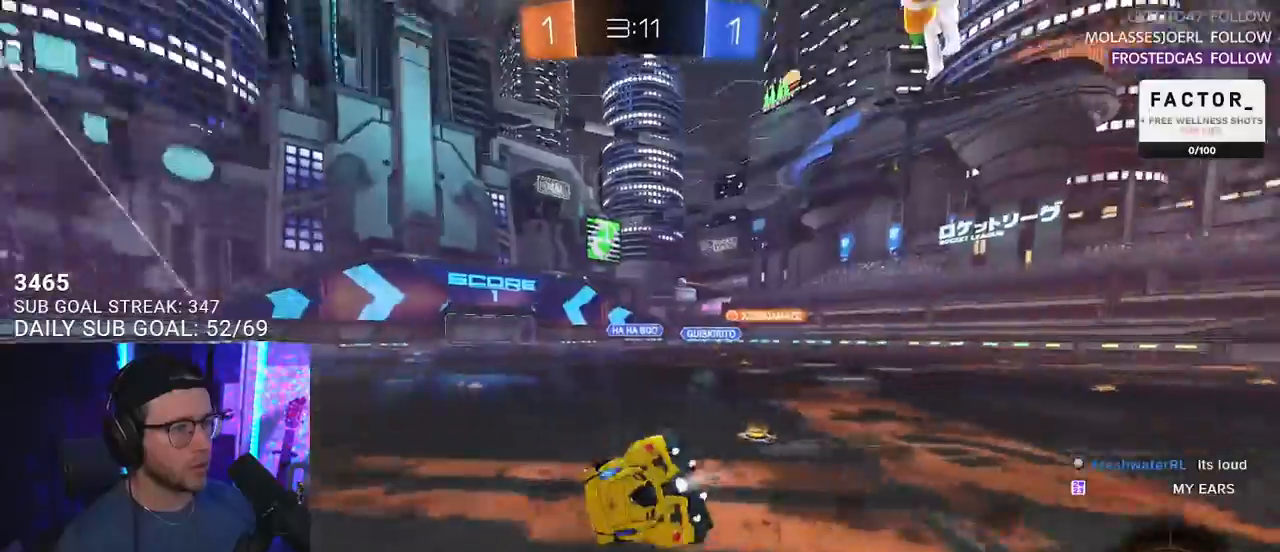
{"buttons": ["L2", "R2"], "left_stick": "down-left", "right_stick": "center", "events": []}